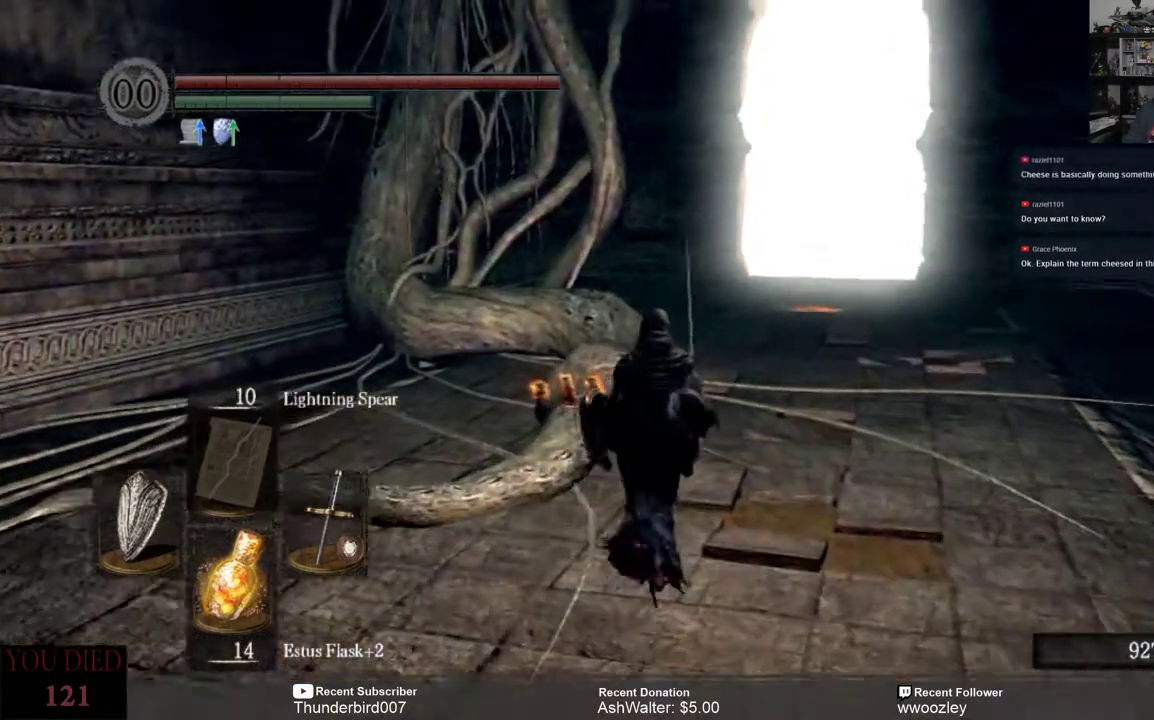
Gameplay with a controller (Xbox layout); each line is a JSON object with the inputs held at the frame after it. "events" lists button and stick changes between this image and that frame as [ms after this image, input, new state], when the widget could be followed in between. Not read: L1.
{"buttons": [], "left_stick": "center", "right_stick": "center", "events": [[33, "left_stick", "center"]]}
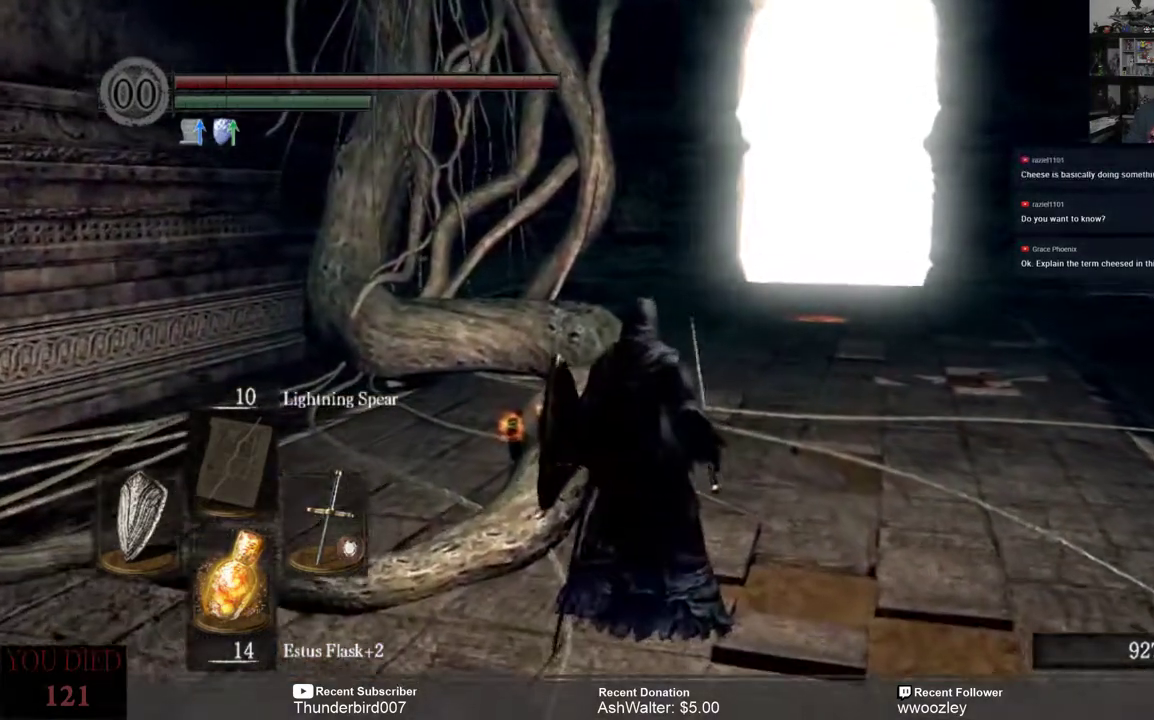
{"buttons": [], "left_stick": "up", "right_stick": "center", "events": [[433, "left_stick", "up"]]}
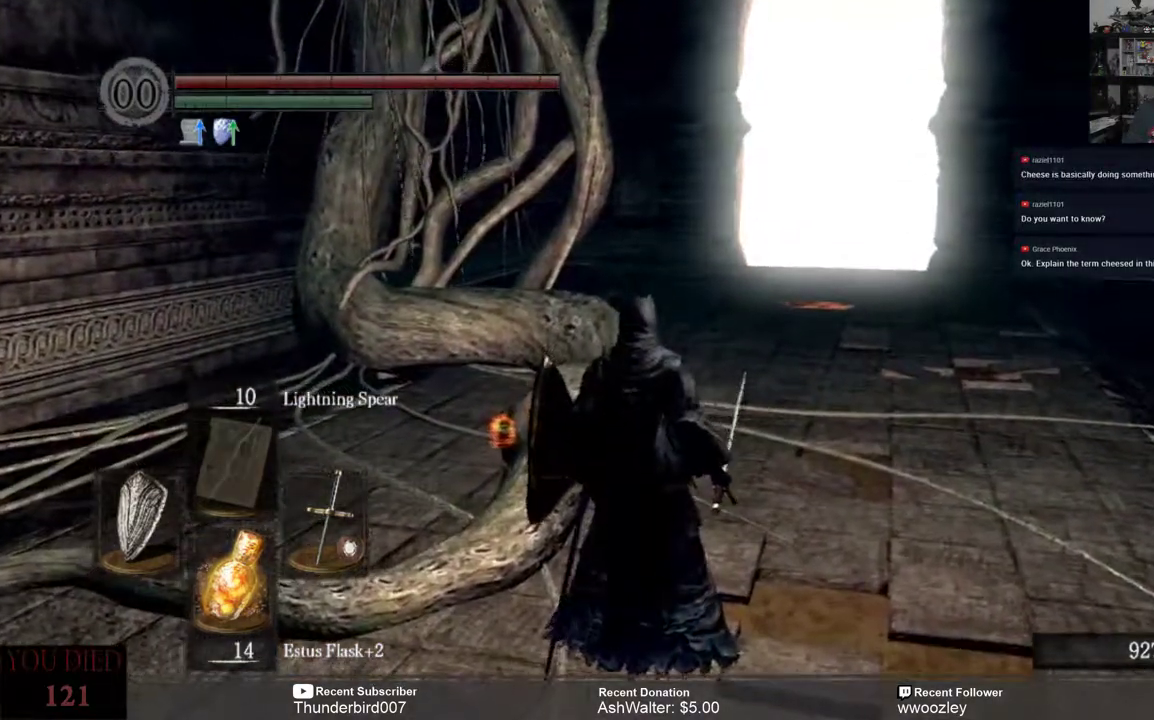
{"buttons": [], "left_stick": "up", "right_stick": "center", "events": []}
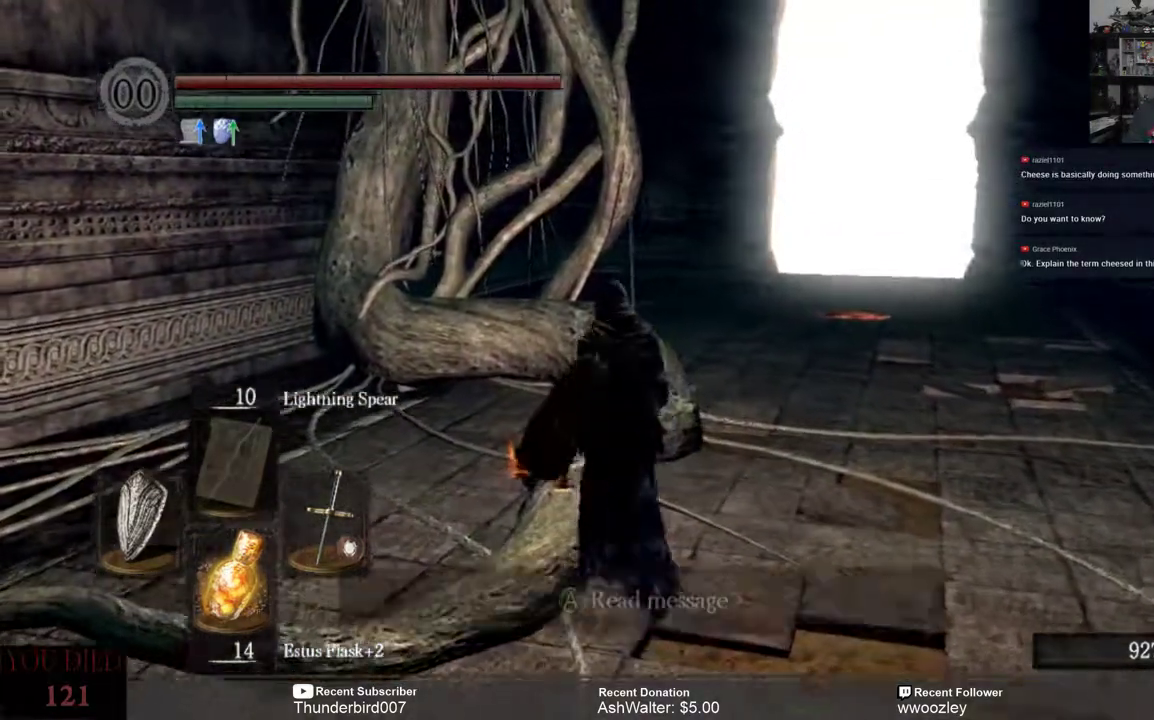
{"buttons": [], "left_stick": "center", "right_stick": "center", "events": [[250, "left_stick", "center"], [417, "A", "down"], [467, "A", "up"]]}
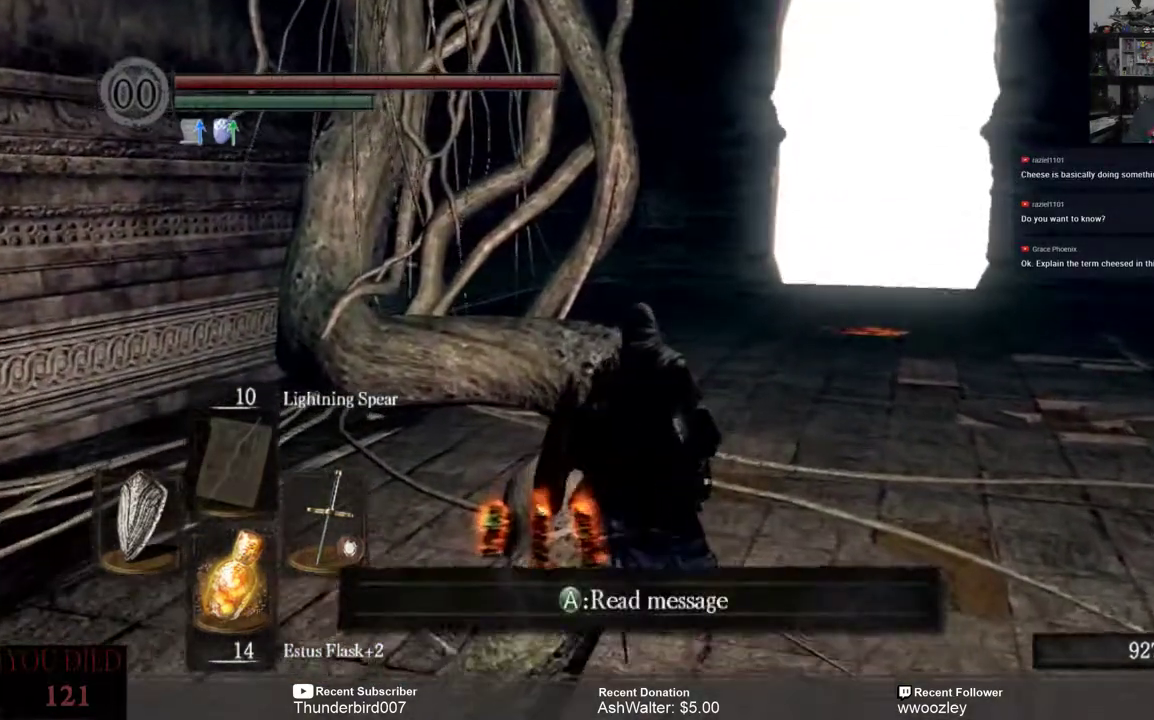
{"buttons": [], "left_stick": "center", "right_stick": "center", "events": []}
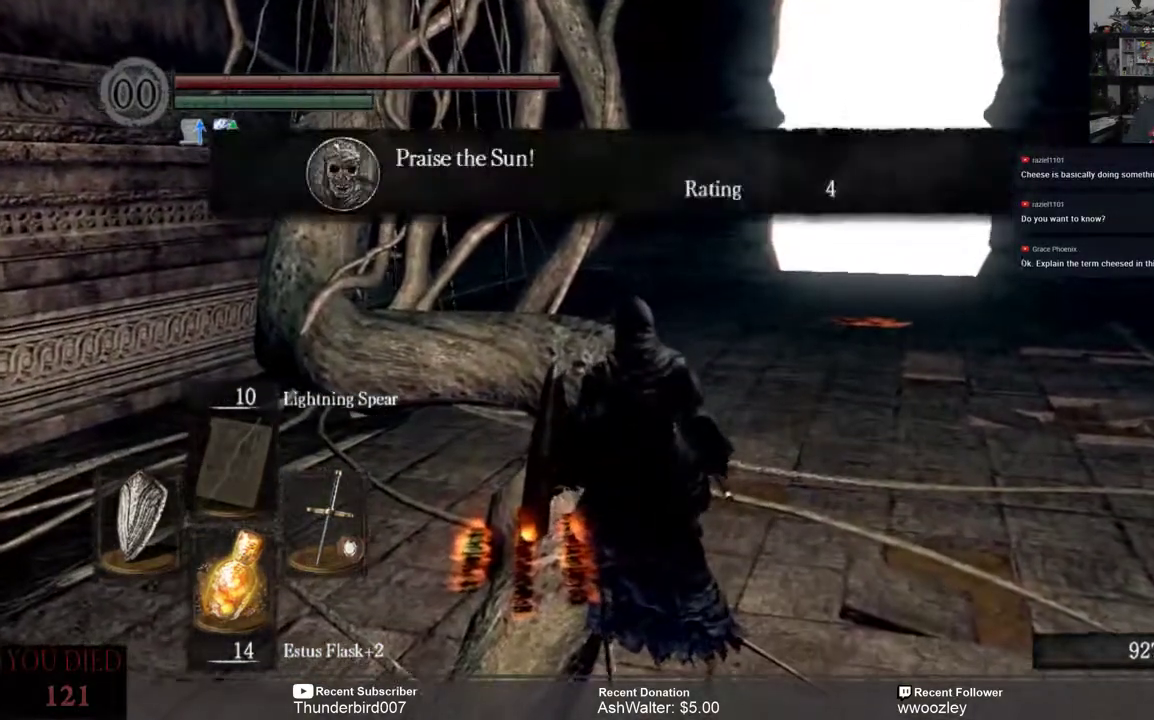
{"buttons": [], "left_stick": "center", "right_stick": "right", "events": [[500, "right_stick", "right"]]}
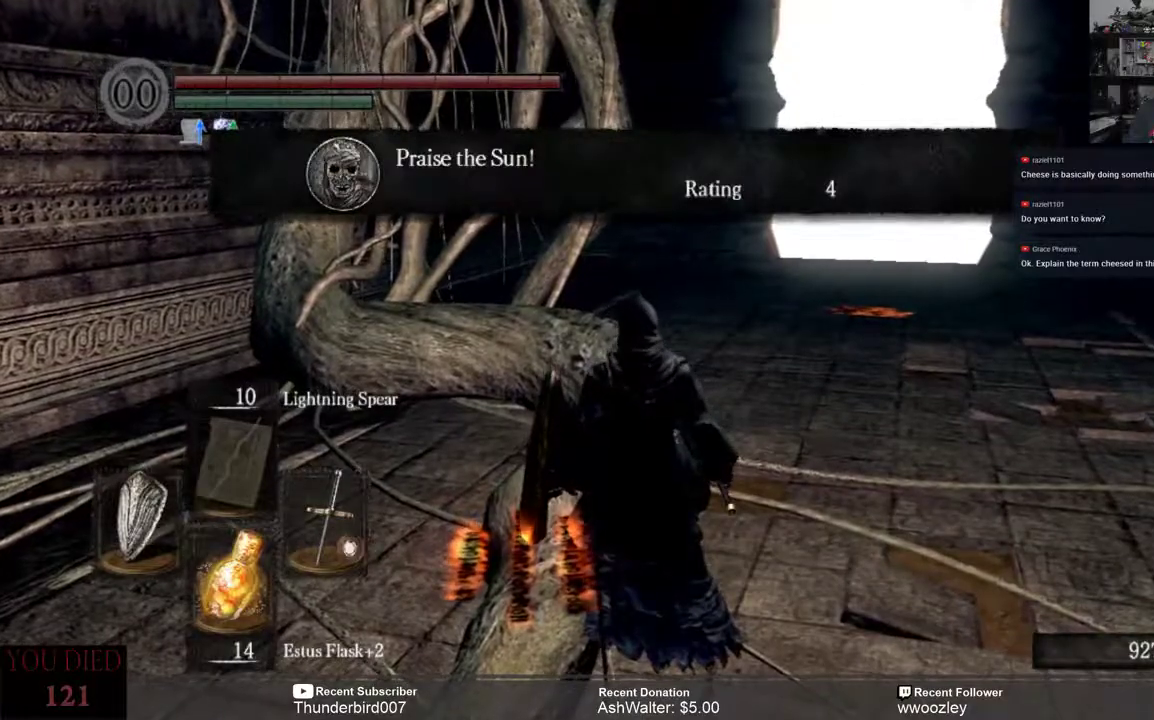
{"buttons": [], "left_stick": "center", "right_stick": "center", "events": [[250, "right_stick", "center"]]}
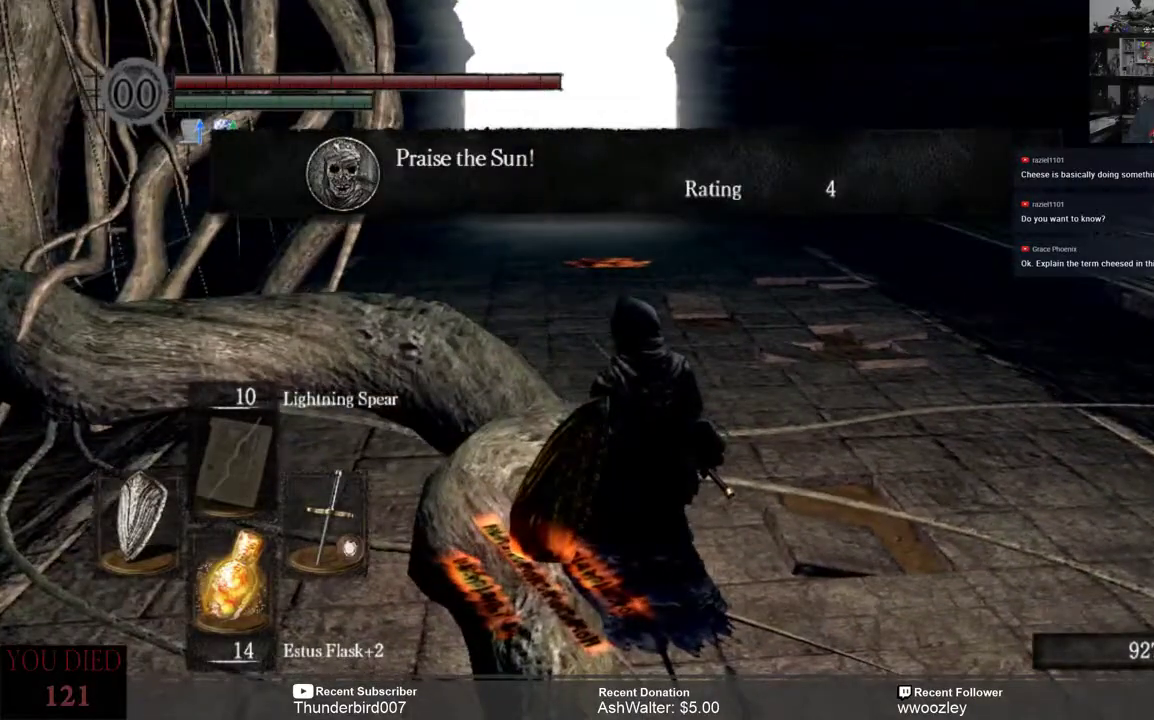
{"buttons": [], "left_stick": "center", "right_stick": "center", "events": []}
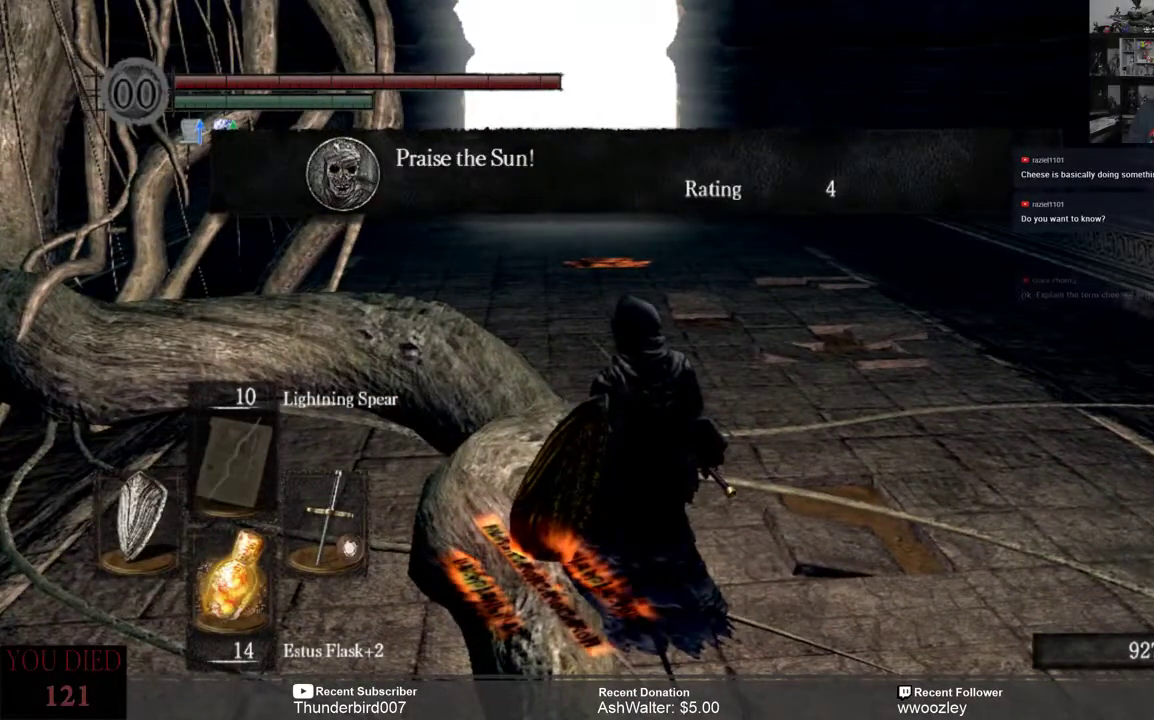
{"buttons": [], "left_stick": "up-right", "right_stick": "center", "events": [[217, "left_stick", "right"], [450, "left_stick", "up-right"]]}
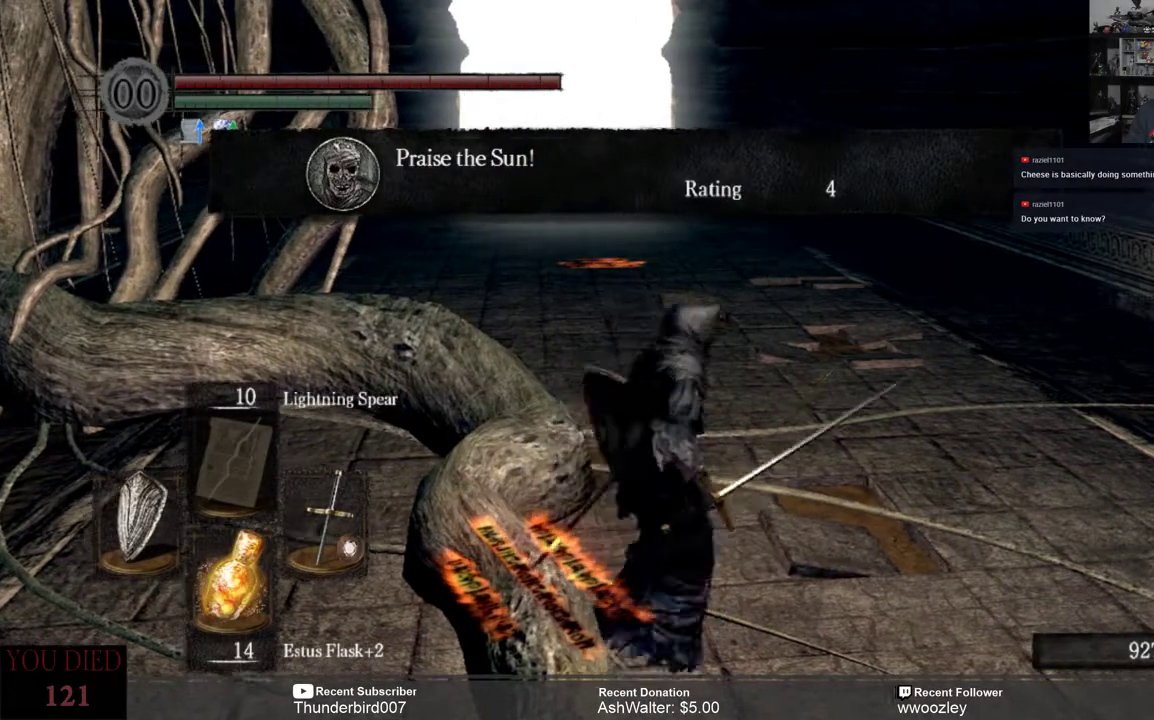
{"buttons": [], "left_stick": "center", "right_stick": "center", "events": [[417, "left_stick", "center"]]}
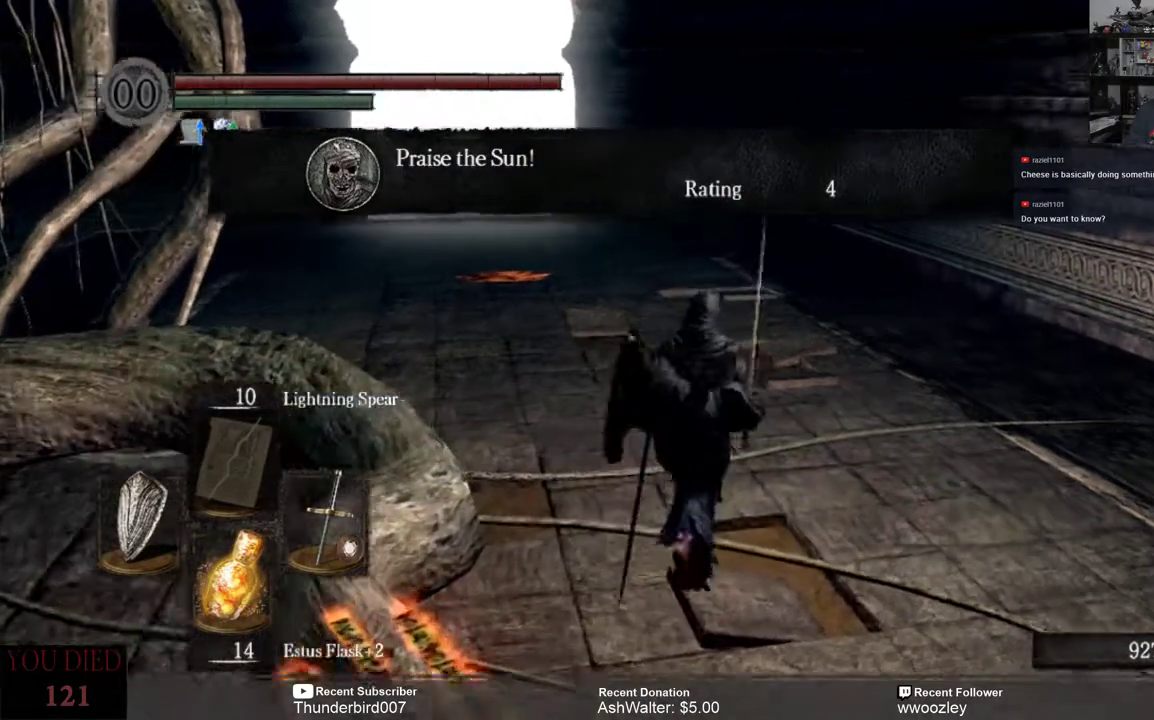
{"buttons": [], "left_stick": "center", "right_stick": "center", "events": []}
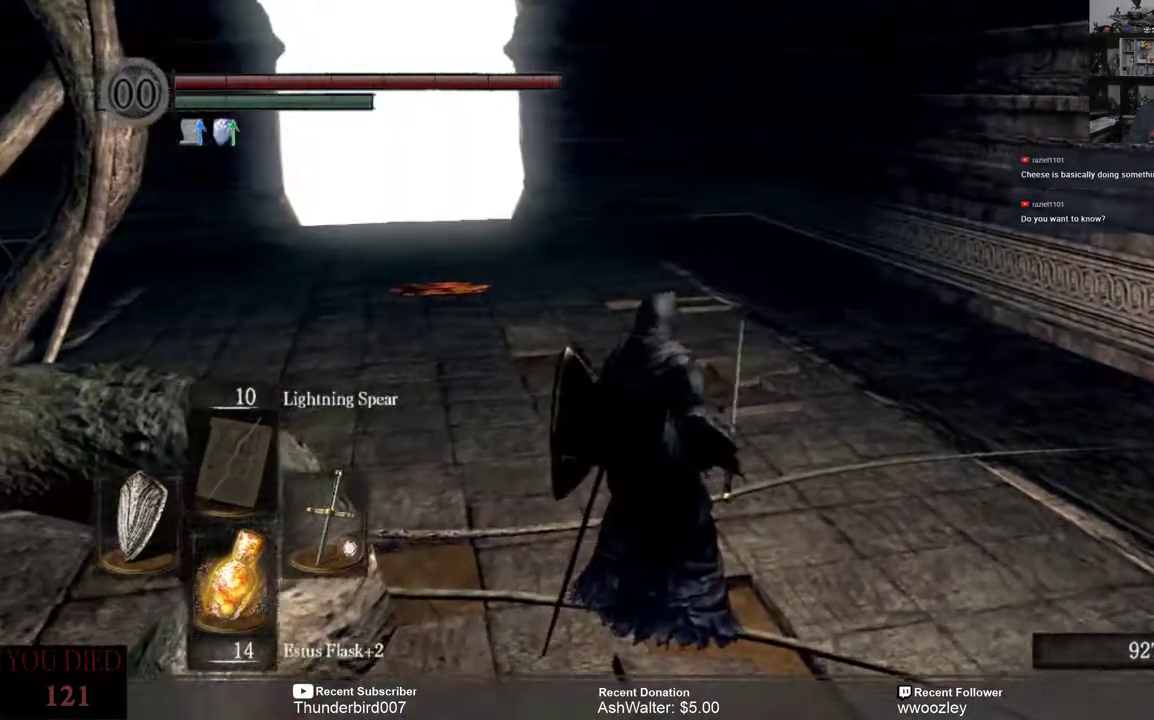
{"buttons": [], "left_stick": "center", "right_stick": "center", "events": []}
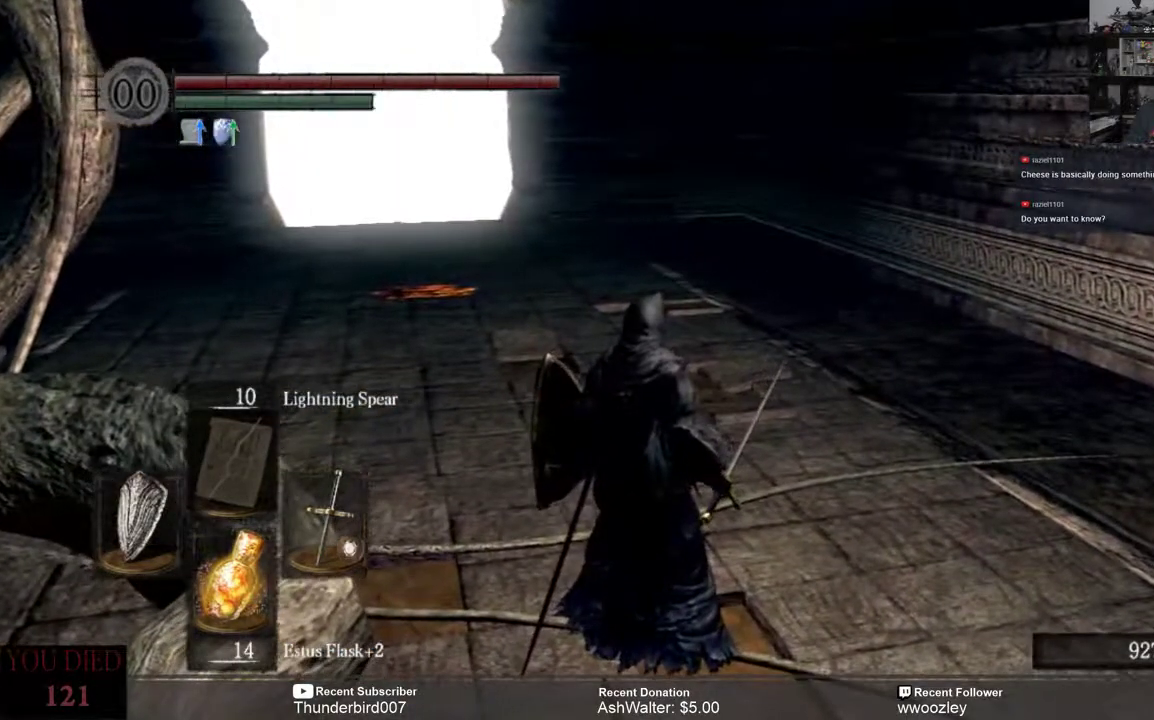
{"buttons": [], "left_stick": "center", "right_stick": "center", "events": []}
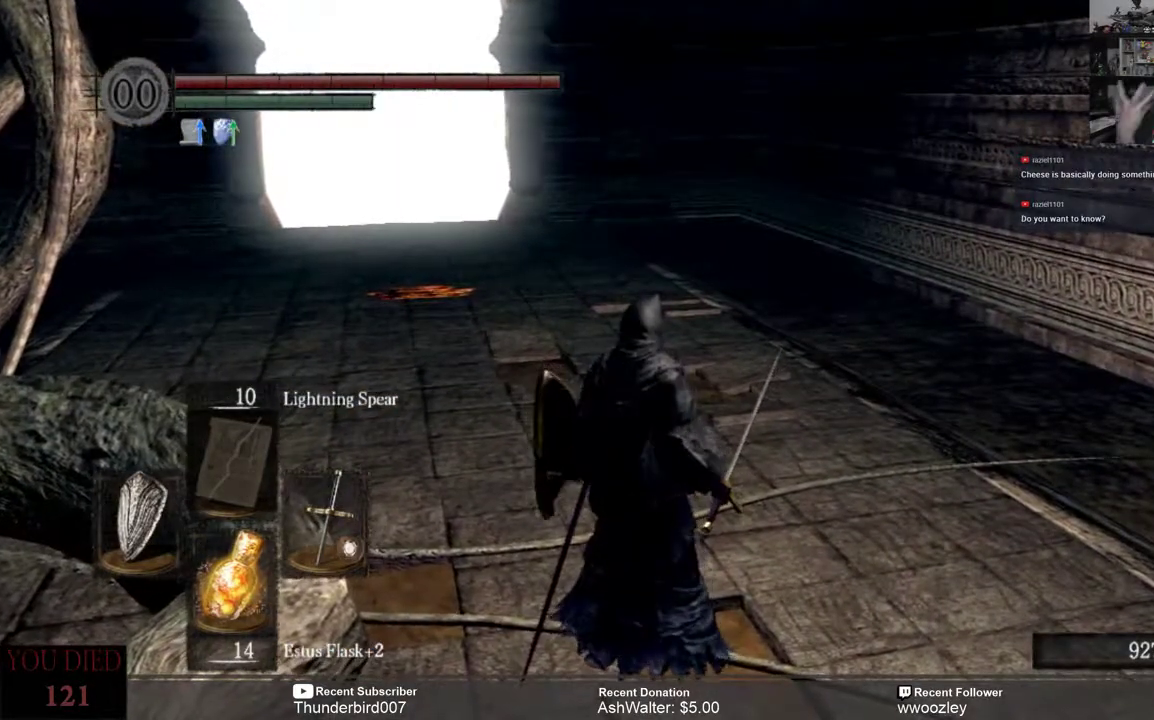
{"buttons": [], "left_stick": "center", "right_stick": "center", "events": []}
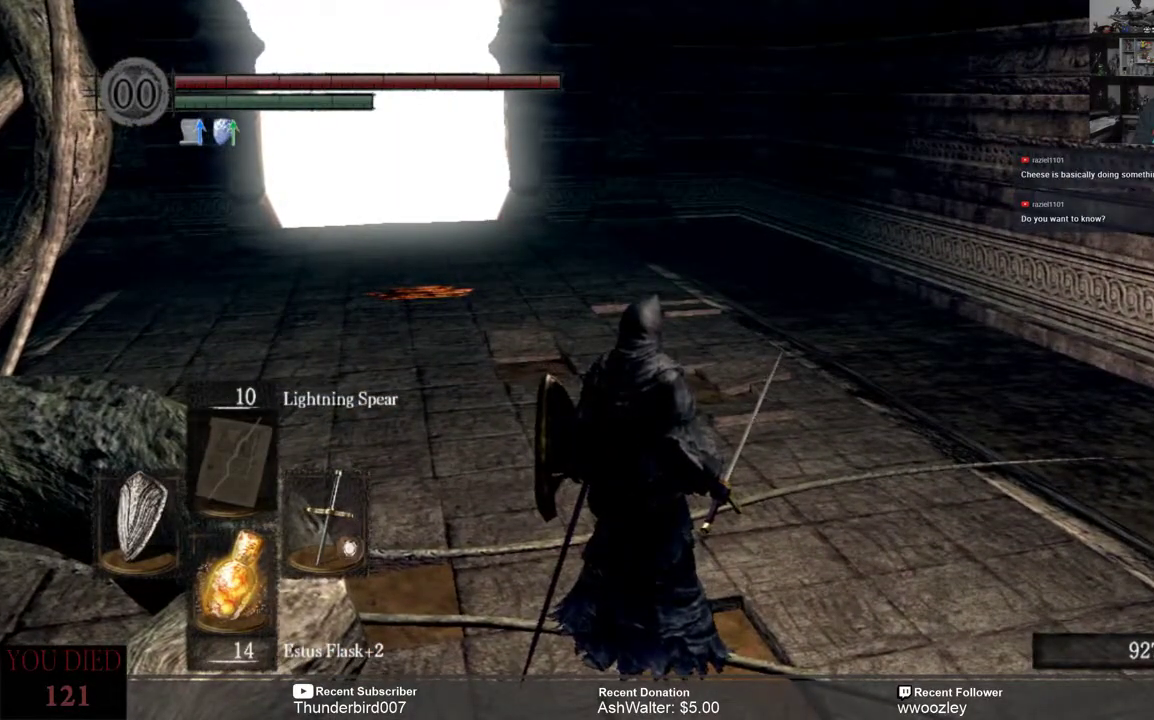
{"buttons": [], "left_stick": "center", "right_stick": "center", "events": []}
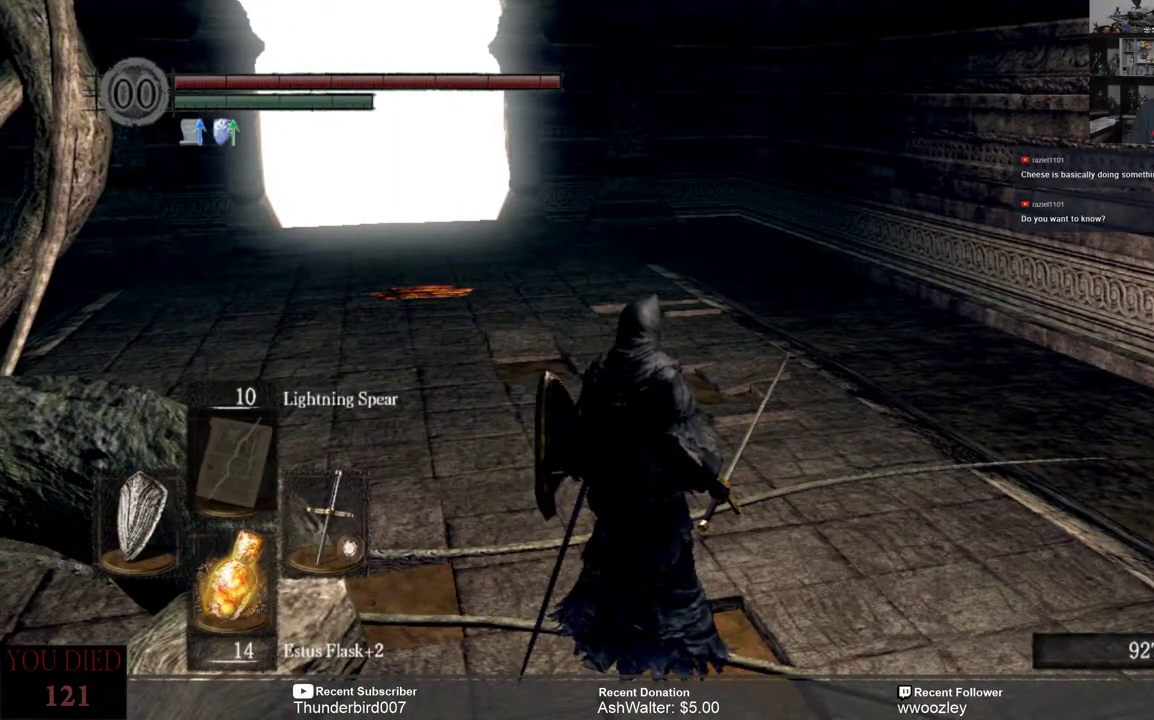
{"buttons": [], "left_stick": "center", "right_stick": "center", "events": []}
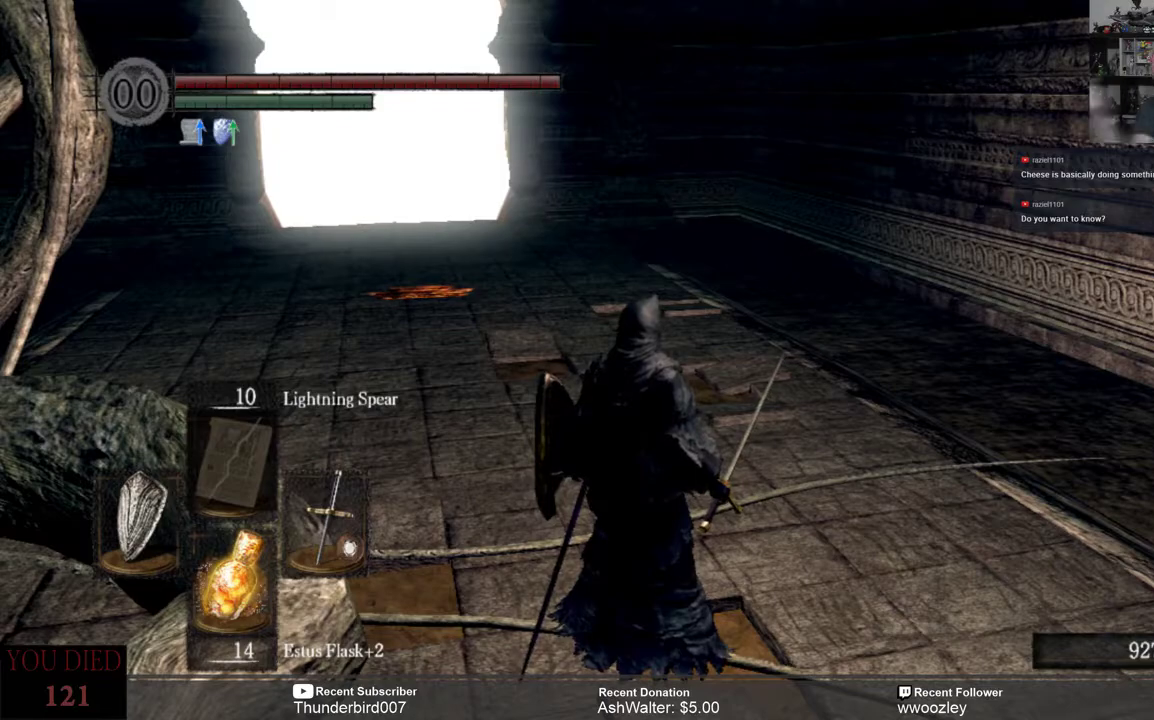
{"buttons": [], "left_stick": "center", "right_stick": "center", "events": []}
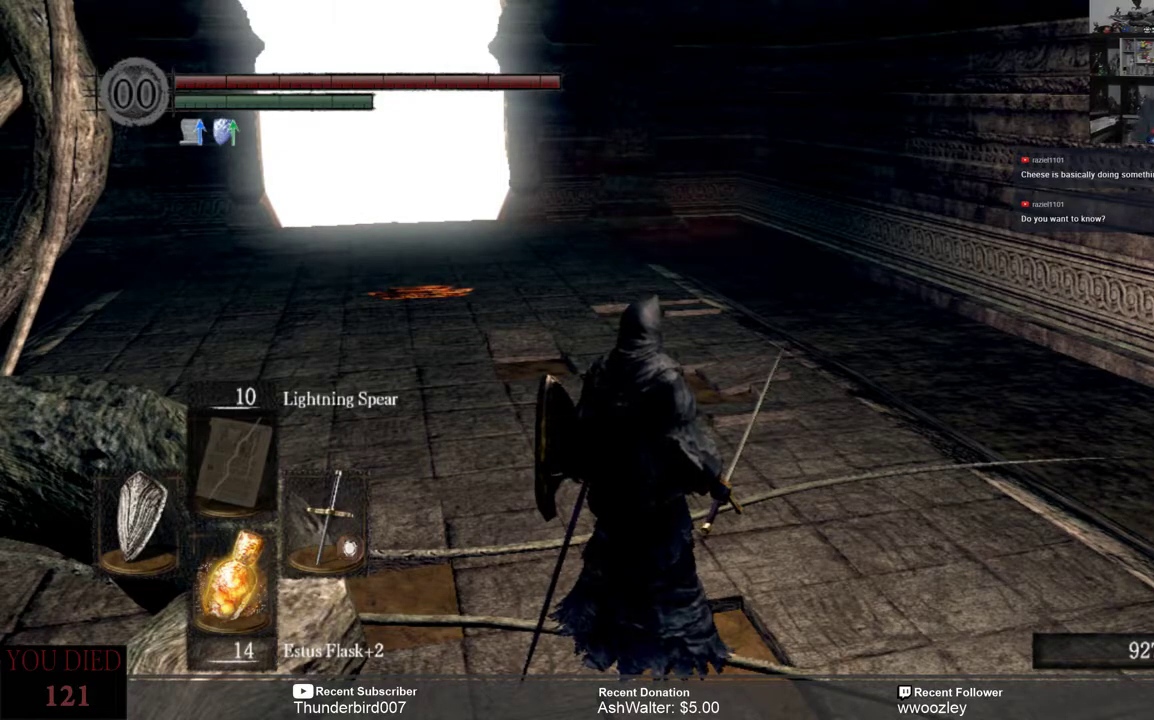
{"buttons": [], "left_stick": "center", "right_stick": "center", "events": []}
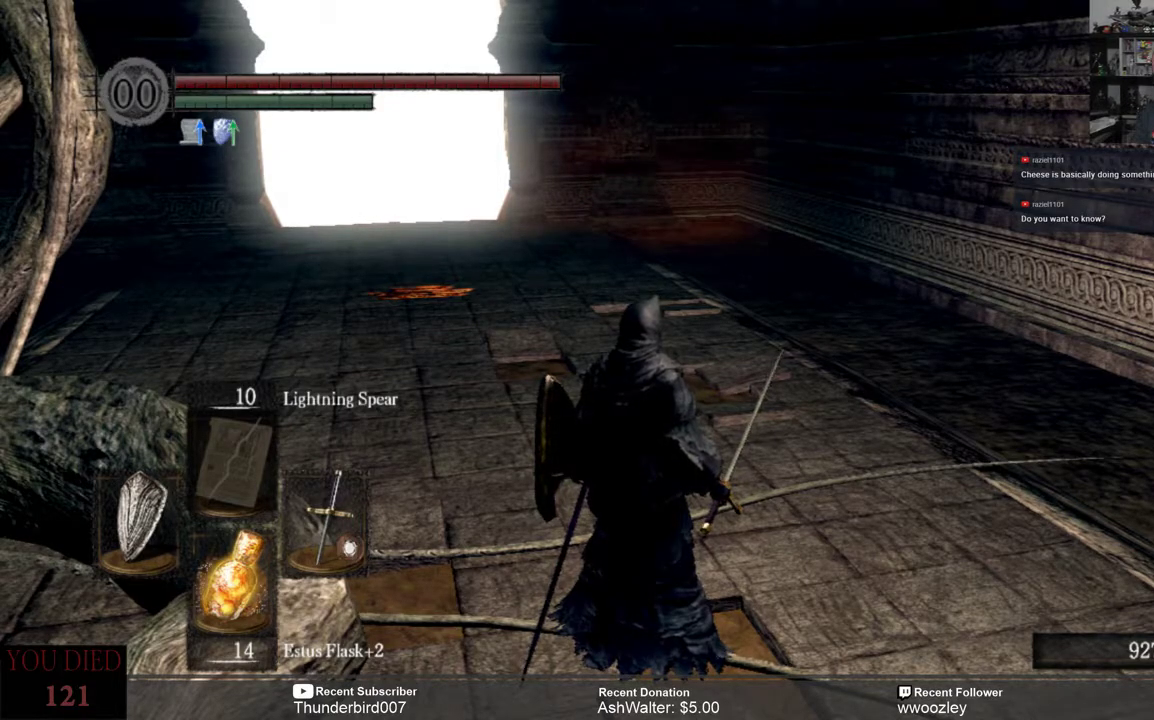
{"buttons": [], "left_stick": "up", "right_stick": "center", "events": [[450, "left_stick", "up"]]}
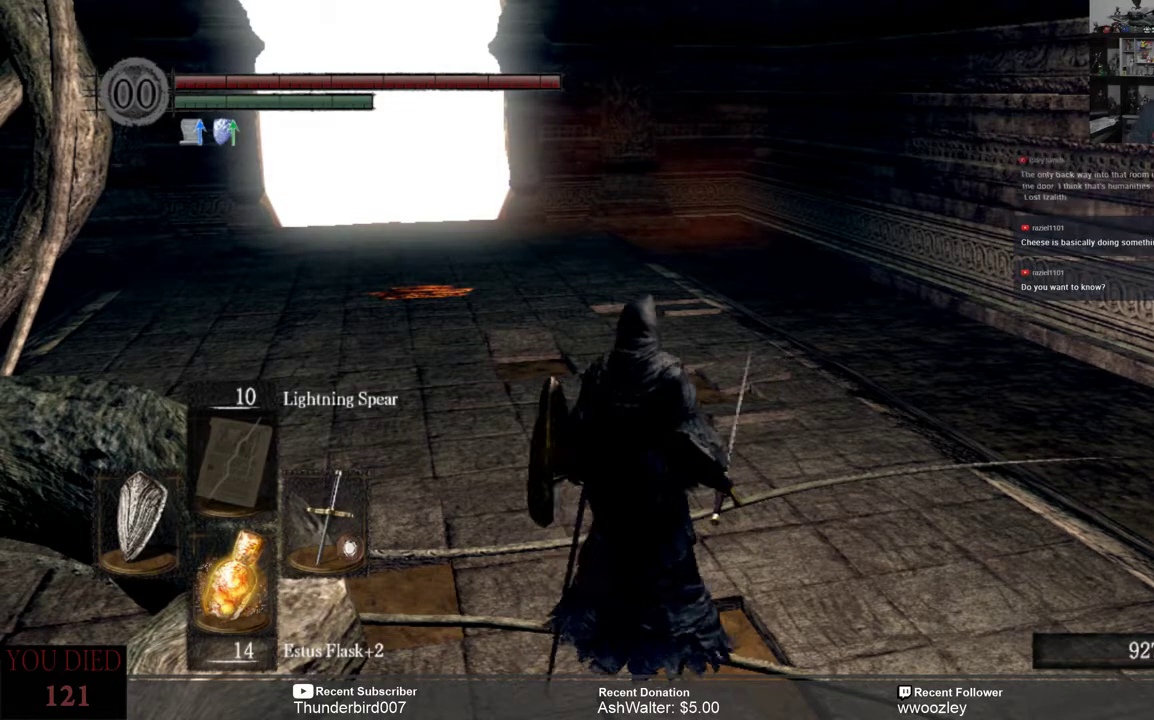
{"buttons": [], "left_stick": "up", "right_stick": "center", "events": []}
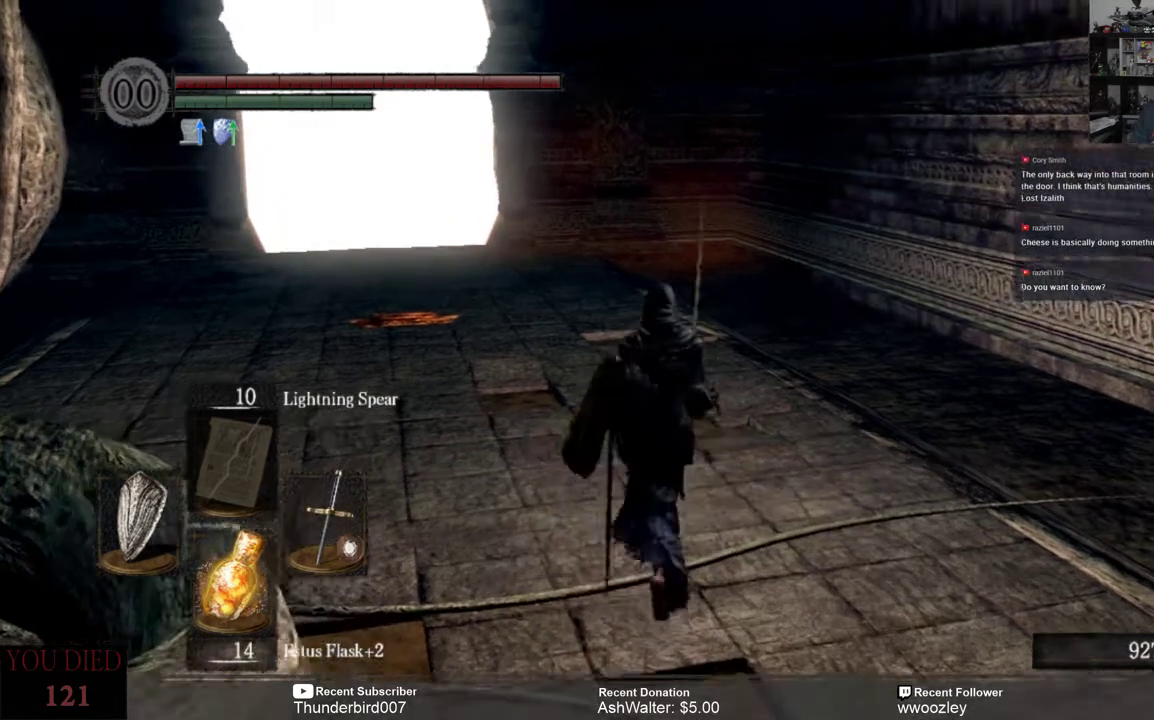
{"buttons": [], "left_stick": "center", "right_stick": "center", "events": [[83, "left_stick", "center"]]}